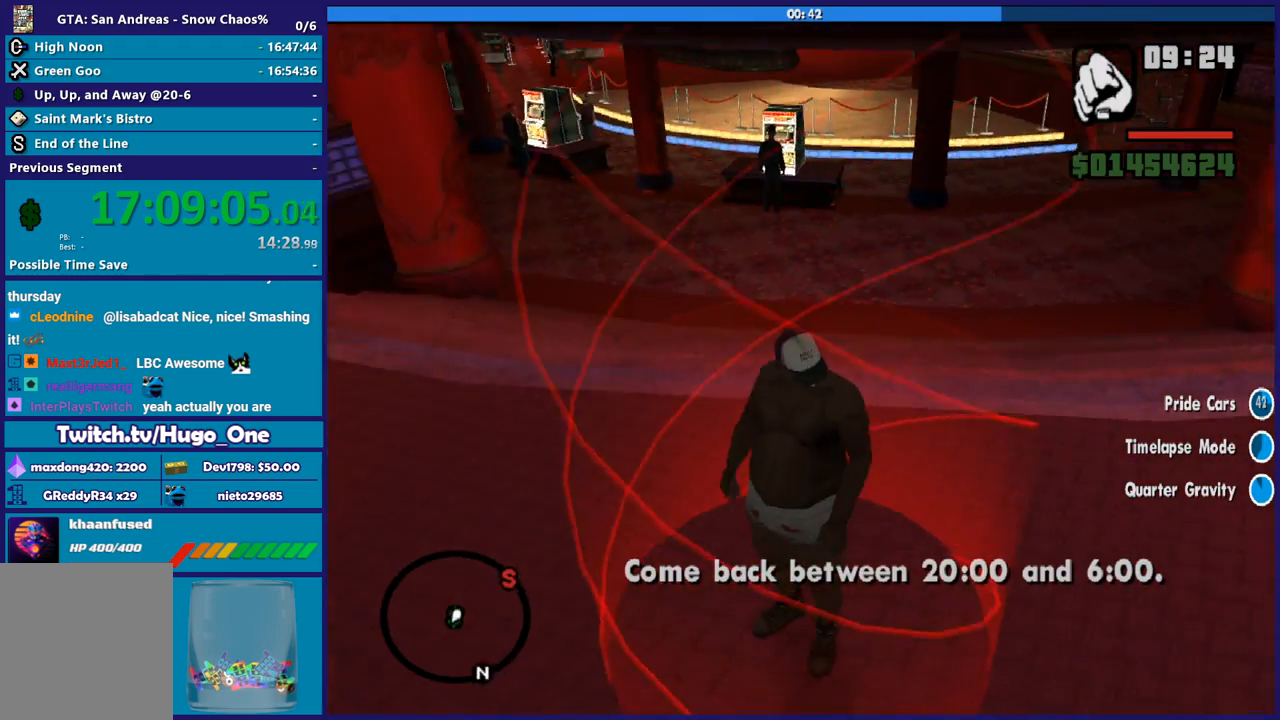
Gameplay with a controller (Xbox layout); each line is a JSON object with the inputs held at the frame after it. "button_events" lists button changes between this image and that frame as [ms after this image, input, new state], when the widget could be followed in between (sticks are given only as held states).
{"buttons": [], "left_stick": "center", "right_stick": "center", "button_events": []}
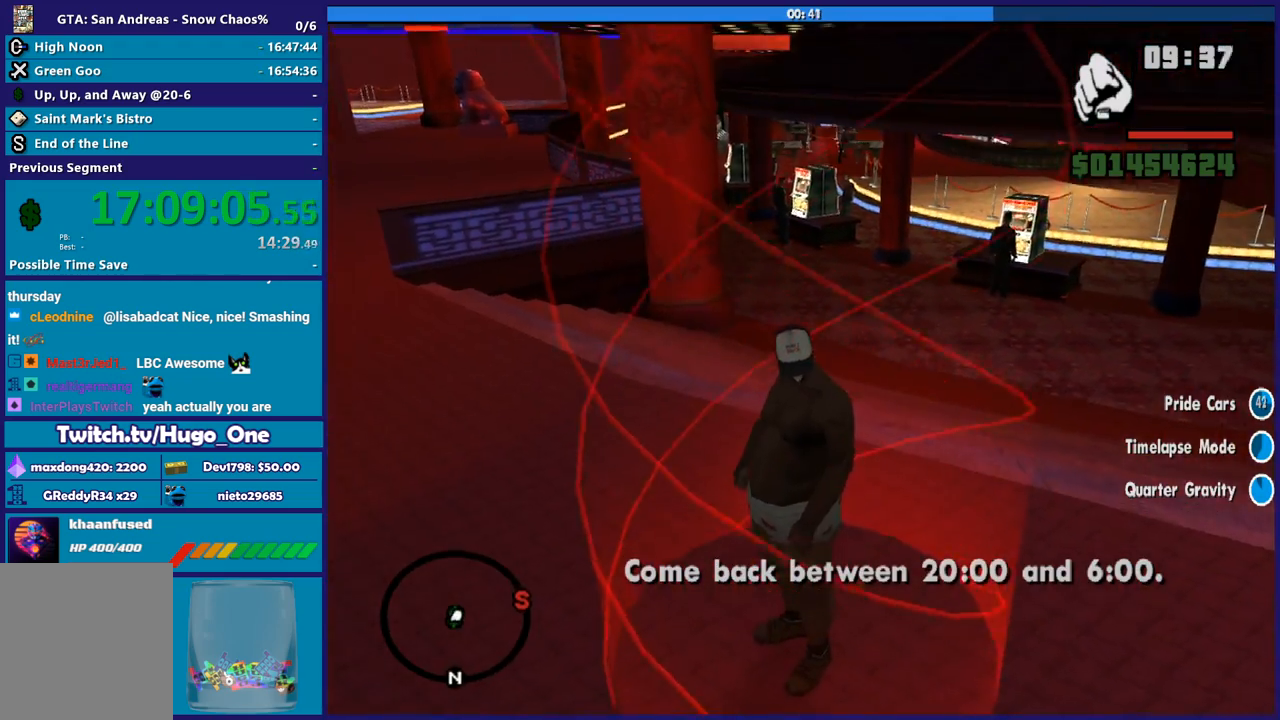
{"buttons": [], "left_stick": "center", "right_stick": "up-right", "button_events": []}
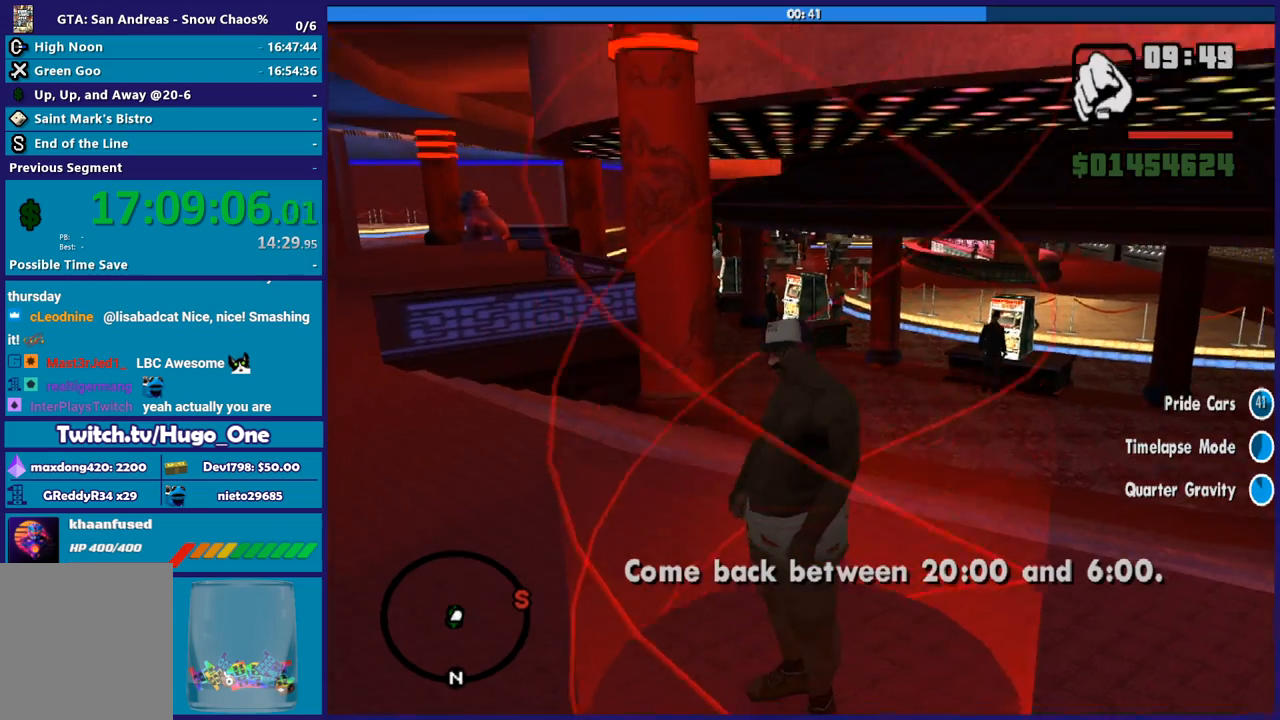
{"buttons": [], "left_stick": "center", "right_stick": "up-right", "button_events": []}
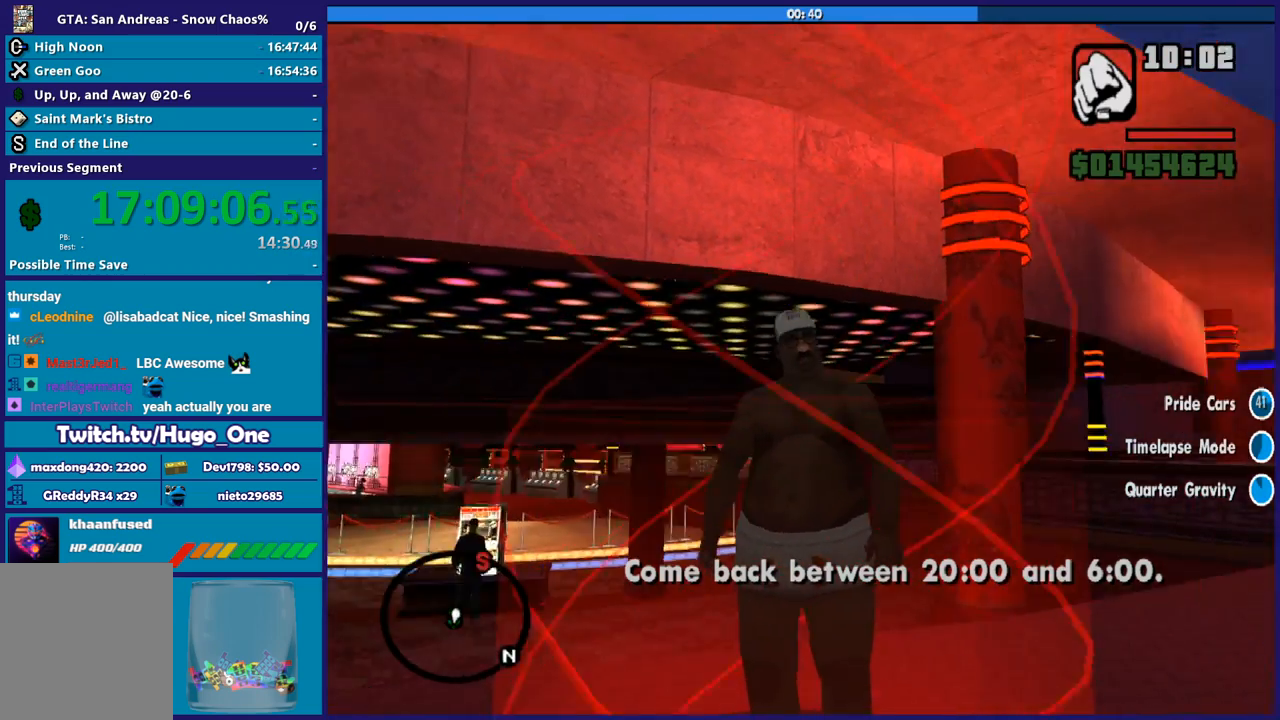
{"buttons": [], "left_stick": "center", "right_stick": "up", "button_events": []}
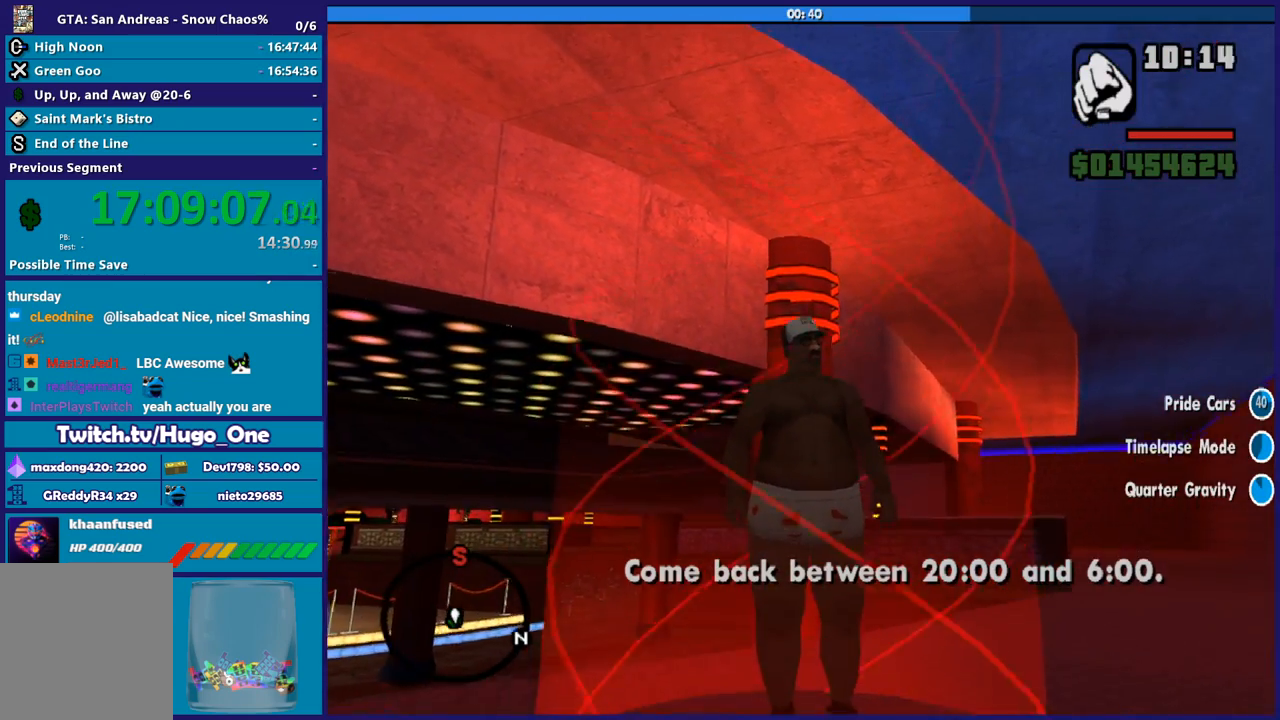
{"buttons": [], "left_stick": "center", "right_stick": "up", "button_events": []}
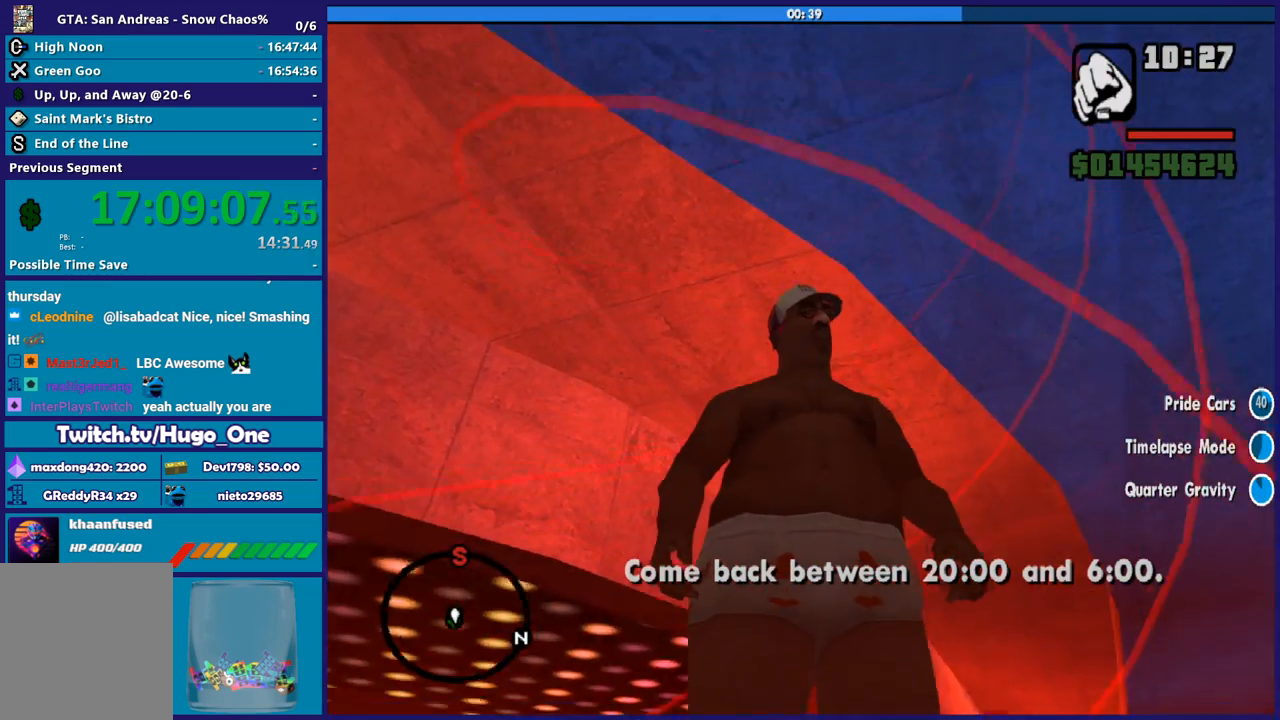
{"buttons": [], "left_stick": "center", "right_stick": "right", "button_events": []}
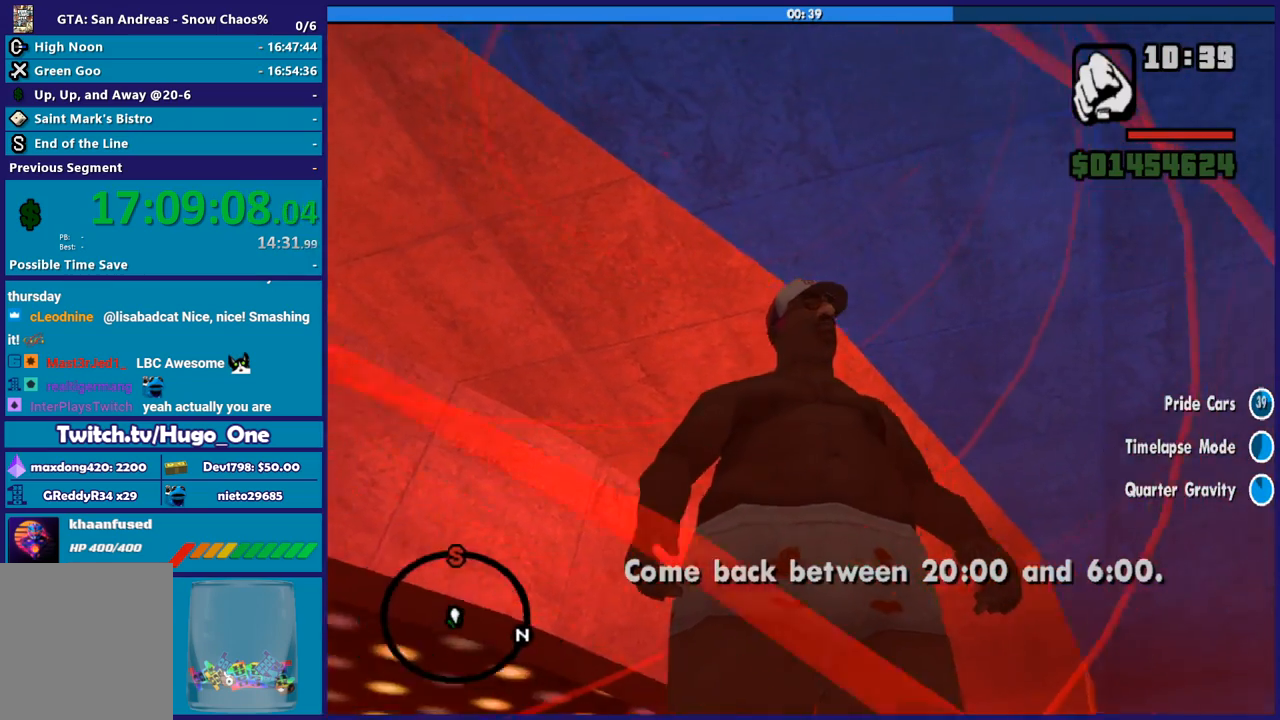
{"buttons": [], "left_stick": "center", "right_stick": "right", "button_events": []}
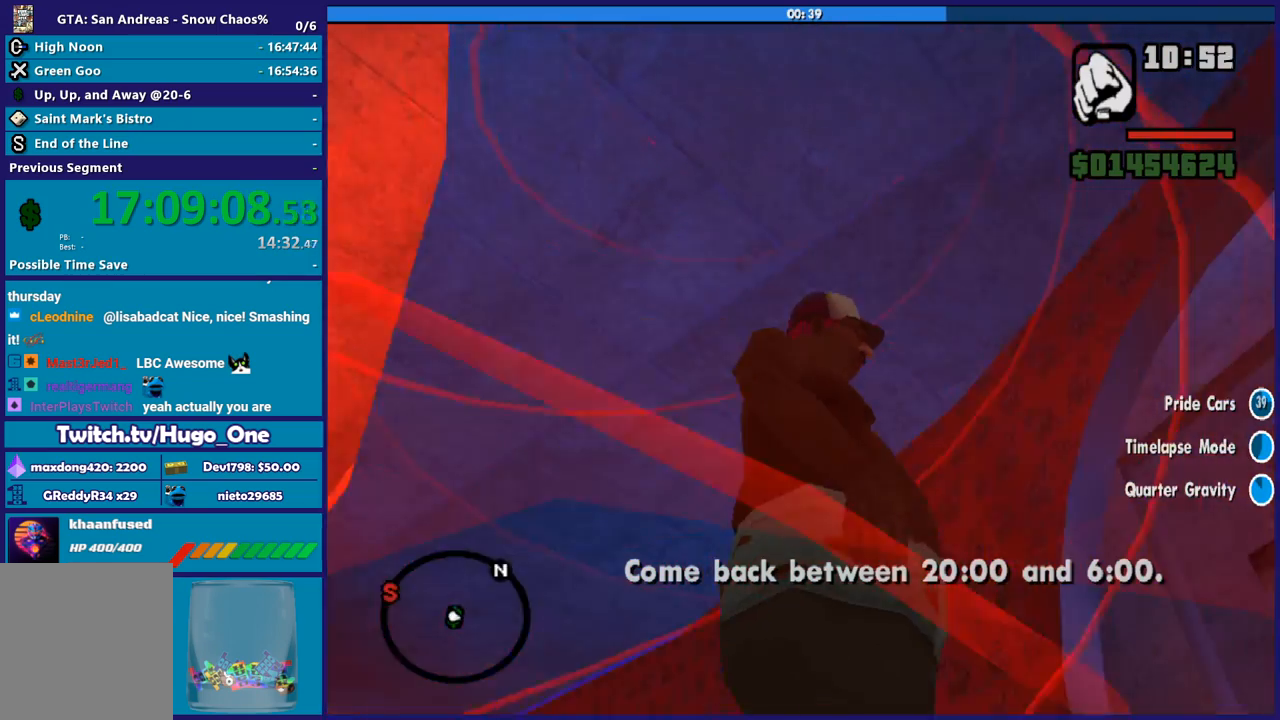
{"buttons": [], "left_stick": "center", "right_stick": "down-right", "button_events": []}
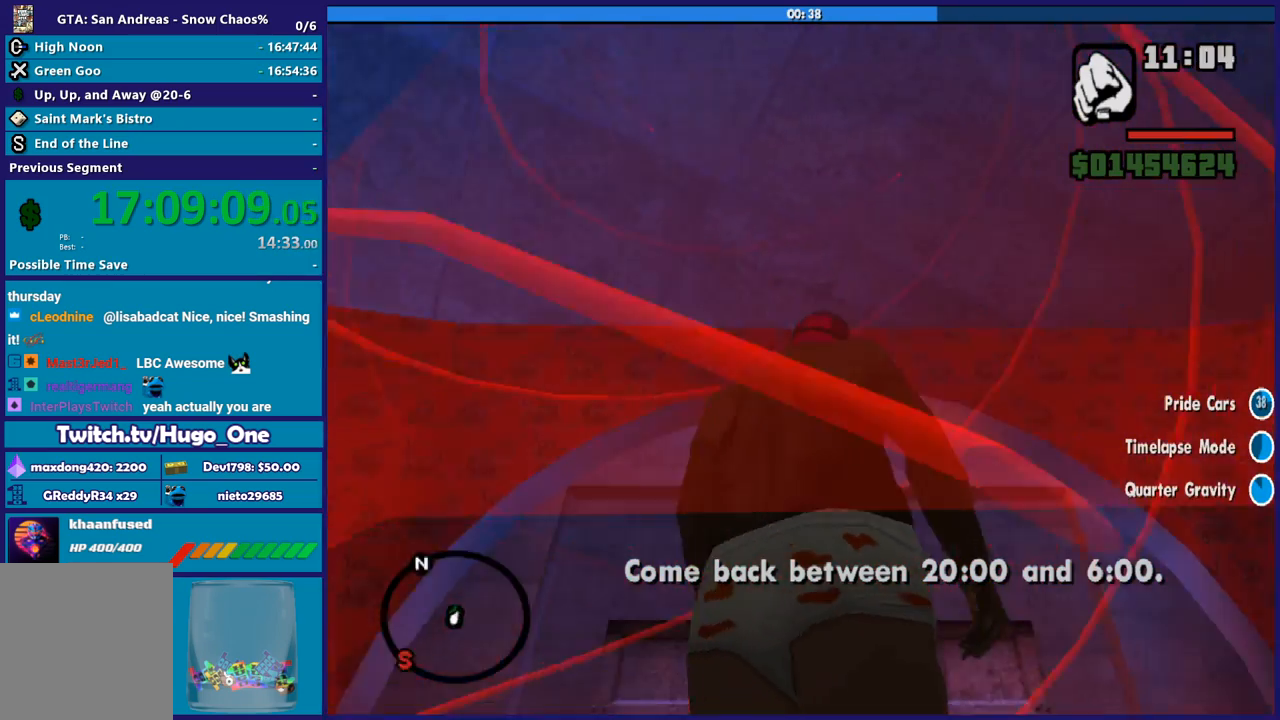
{"buttons": [], "left_stick": "center", "right_stick": "center", "button_events": []}
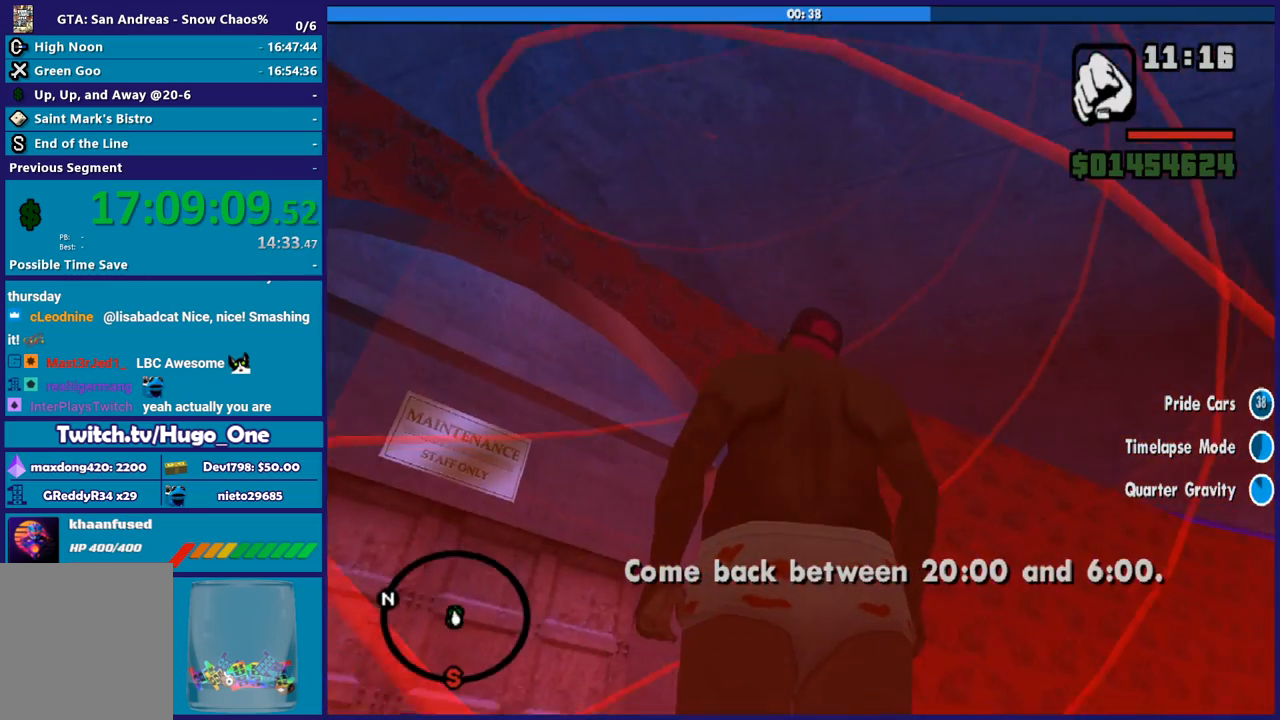
{"buttons": [], "left_stick": "center", "right_stick": "right", "button_events": []}
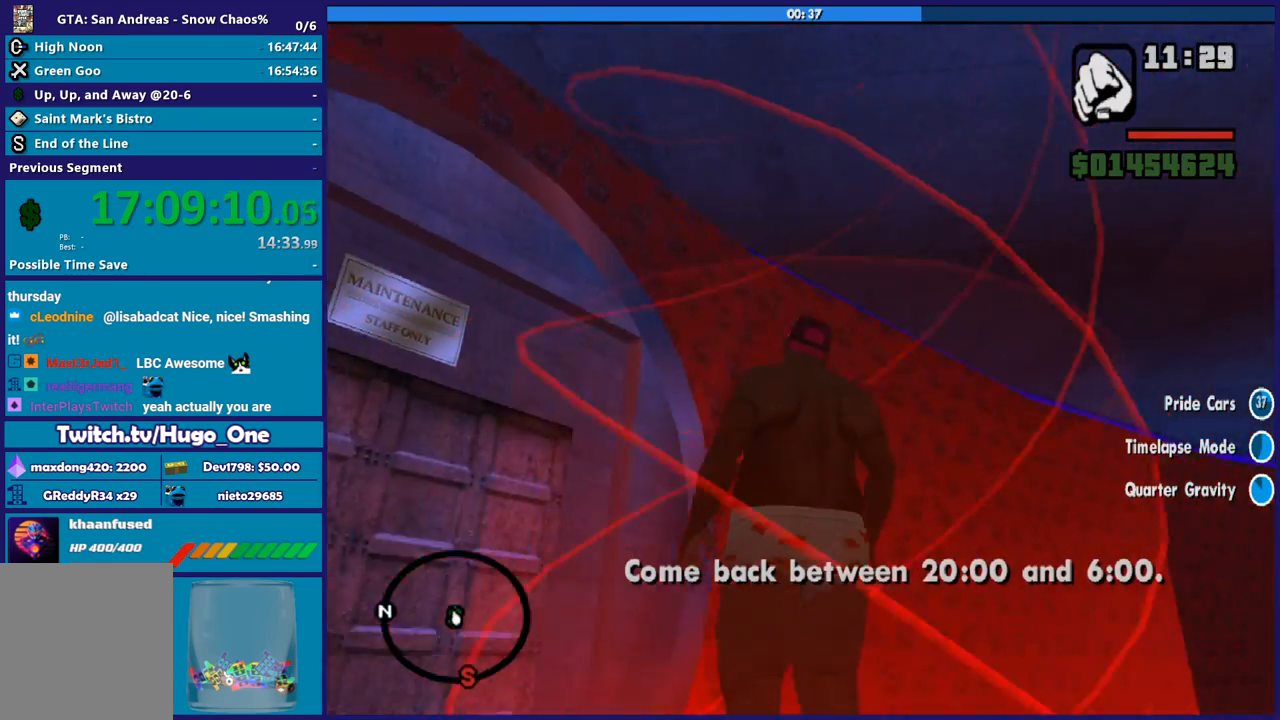
{"buttons": [], "left_stick": "center", "right_stick": "right", "button_events": []}
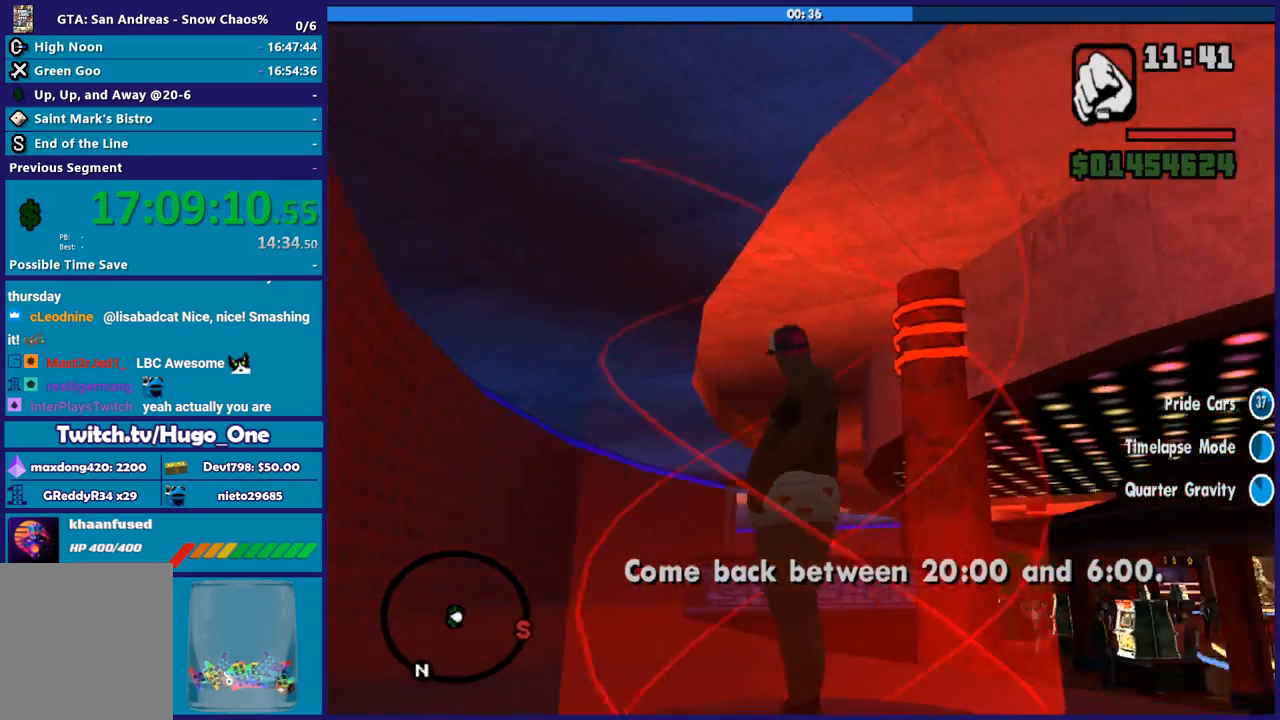
{"buttons": [], "left_stick": "center", "right_stick": "right", "button_events": []}
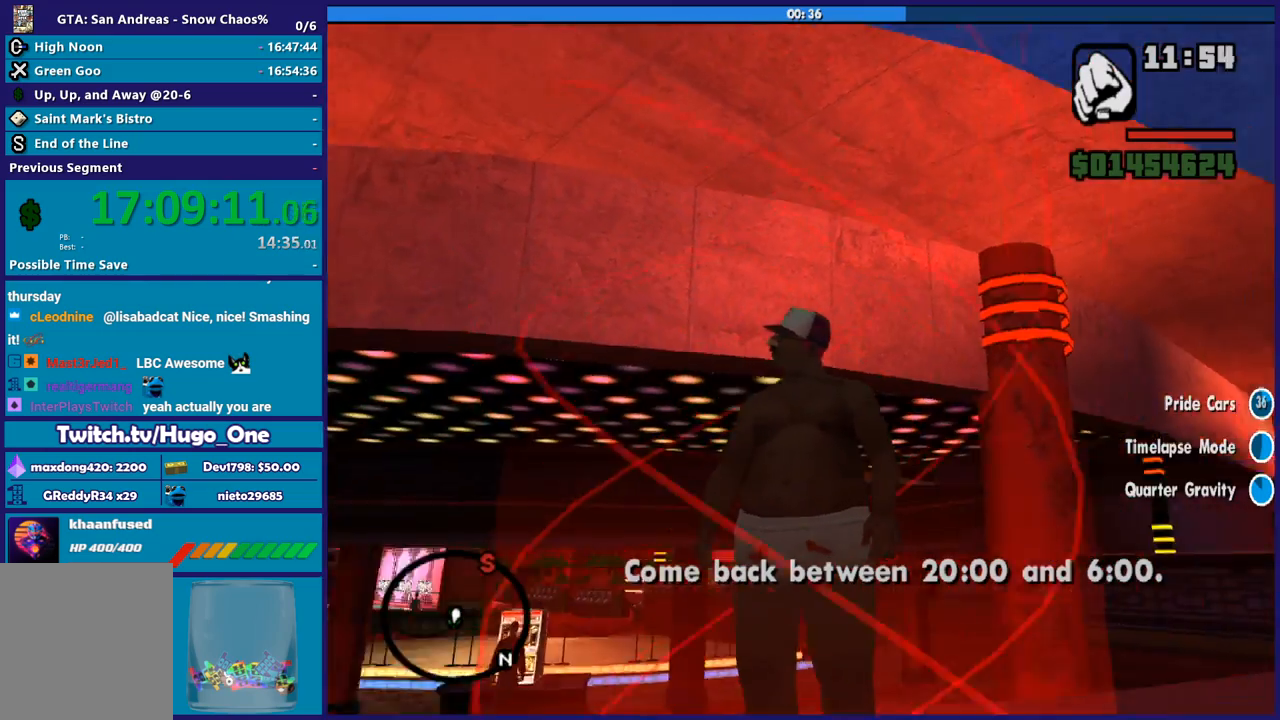
{"buttons": [], "left_stick": "center", "right_stick": "center", "button_events": []}
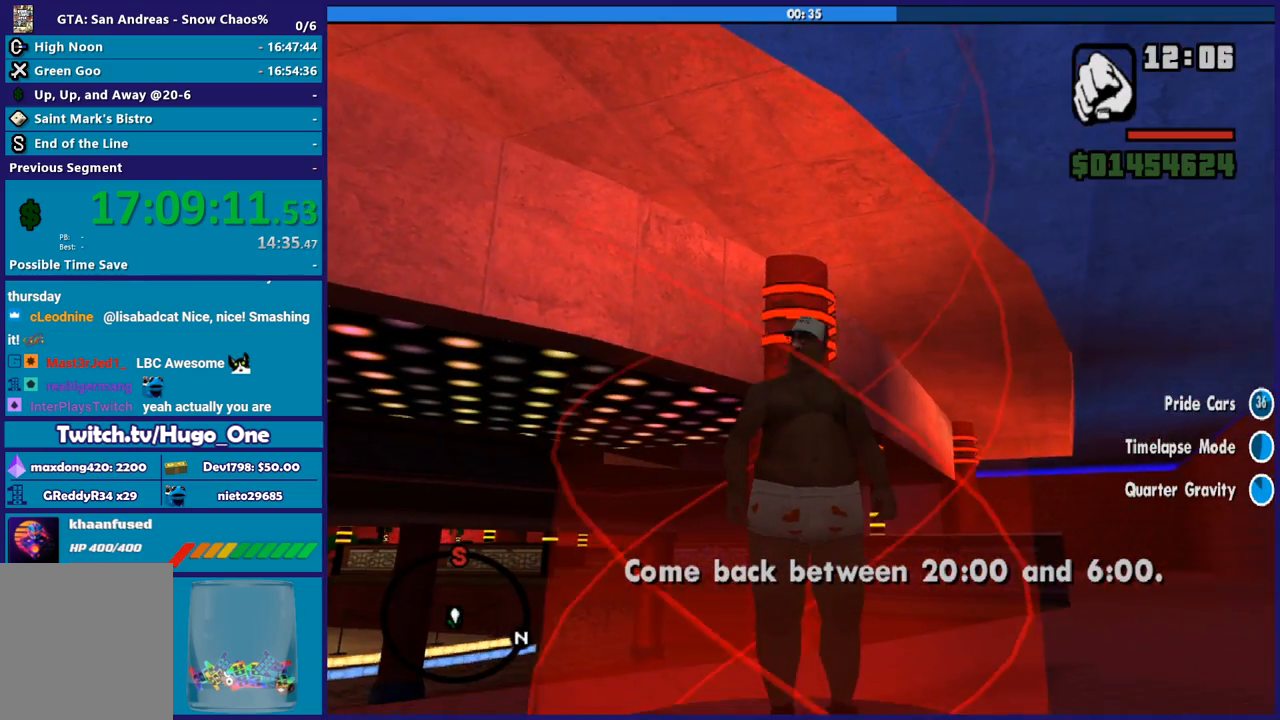
{"buttons": [], "left_stick": "center", "right_stick": "left", "button_events": []}
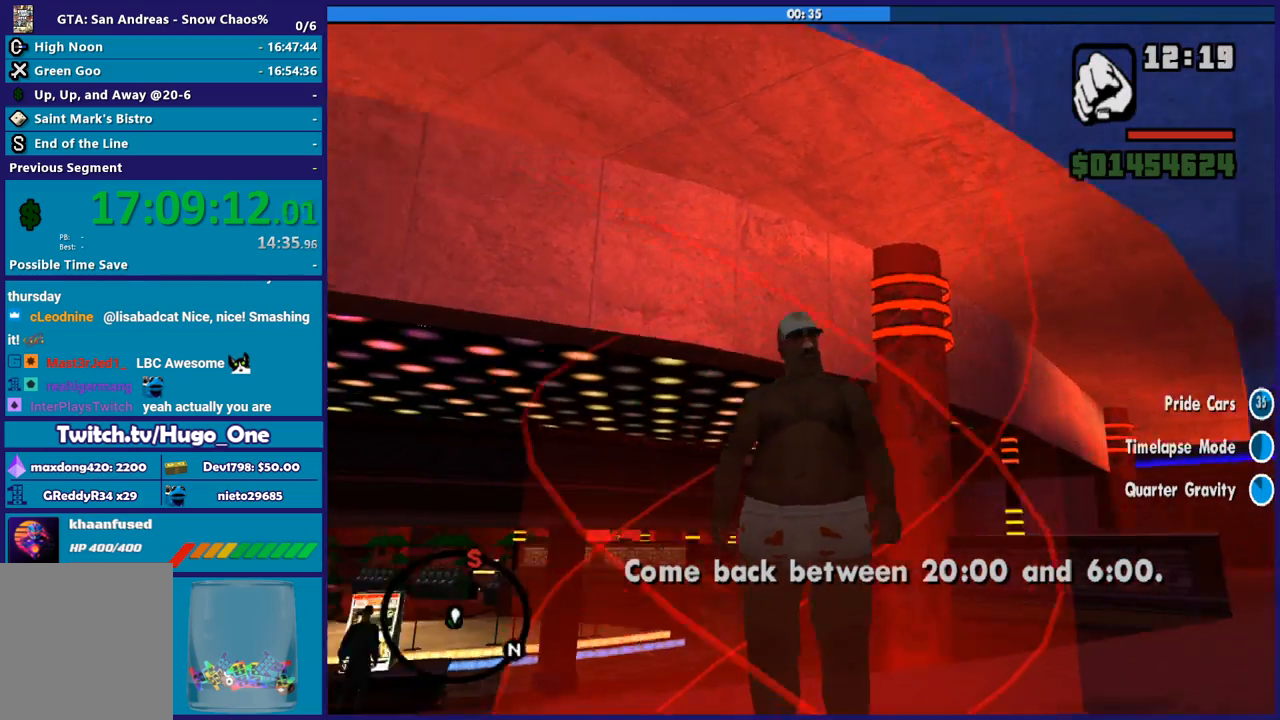
{"buttons": [], "left_stick": "center", "right_stick": "right", "button_events": []}
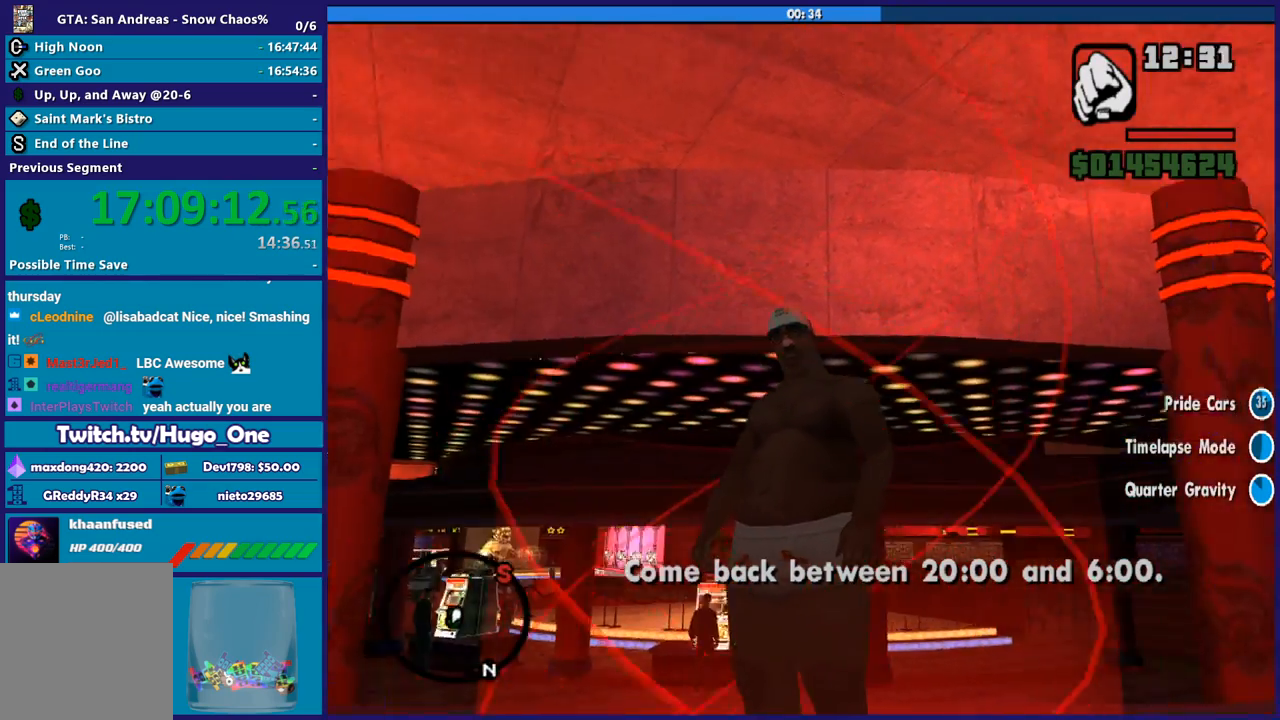
{"buttons": [], "left_stick": "center", "right_stick": "left", "button_events": []}
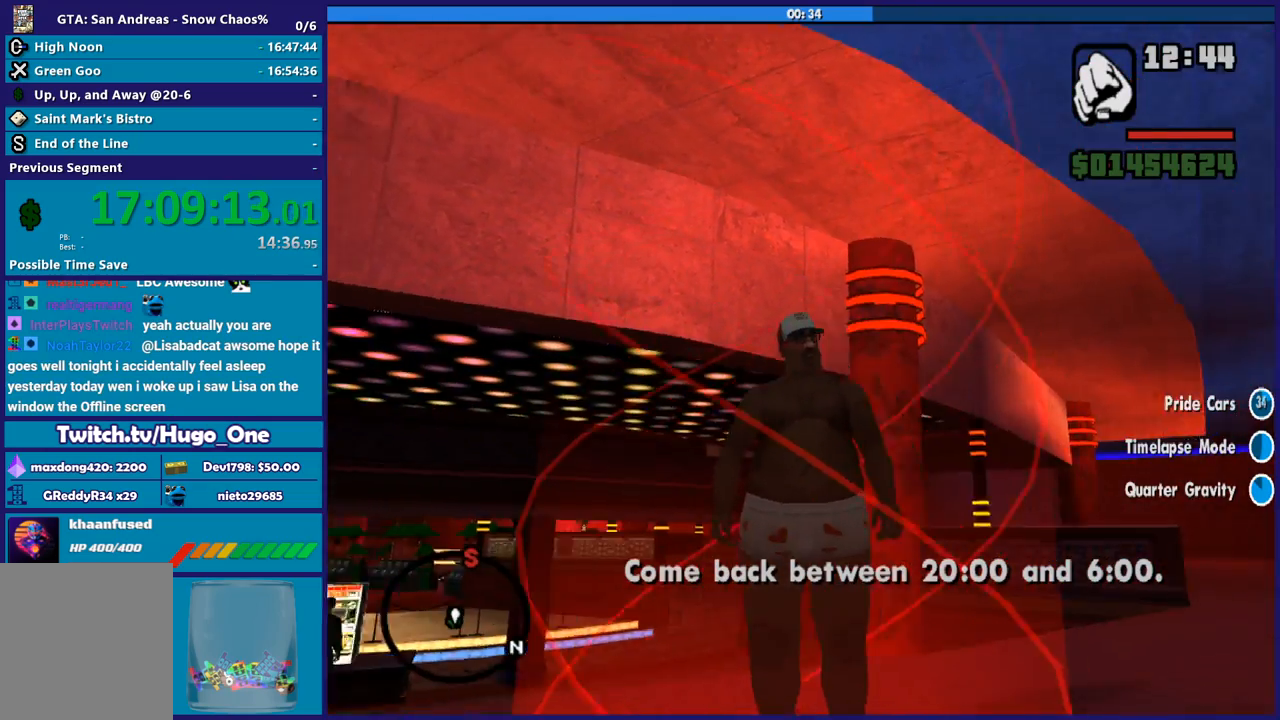
{"buttons": [], "left_stick": "center", "right_stick": "center", "button_events": []}
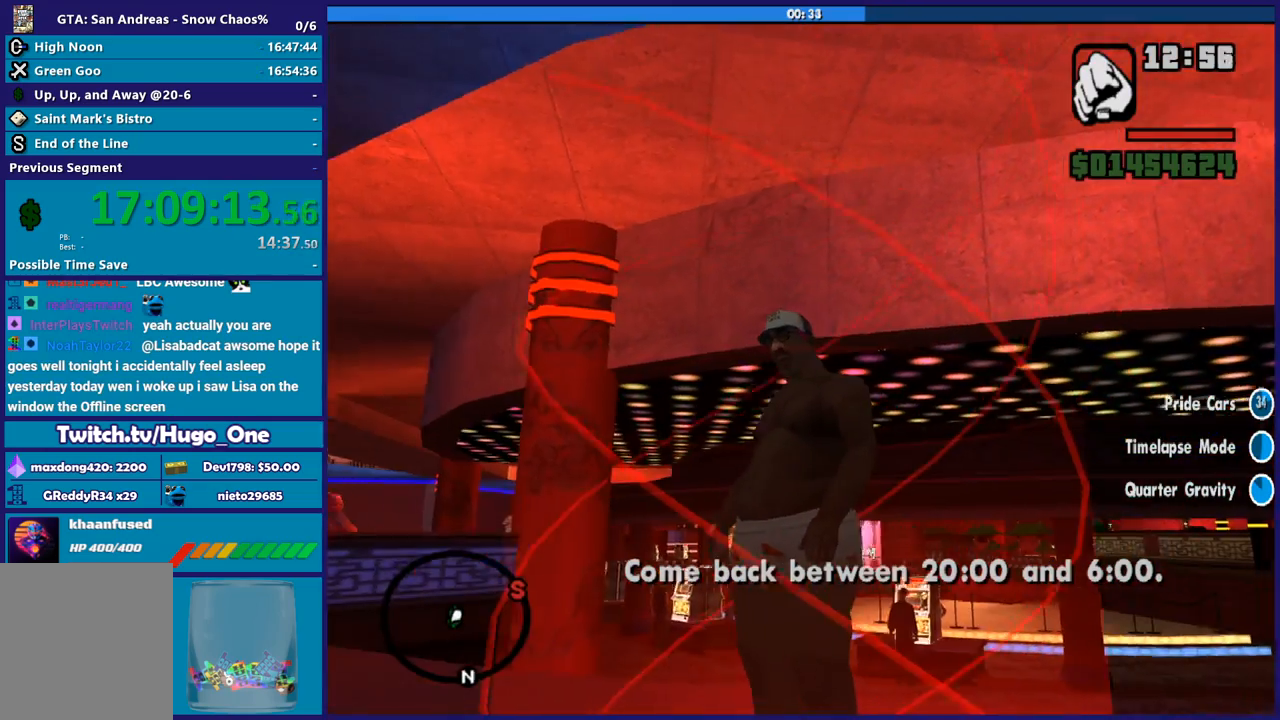
{"buttons": [], "left_stick": "center", "right_stick": "down-left", "button_events": []}
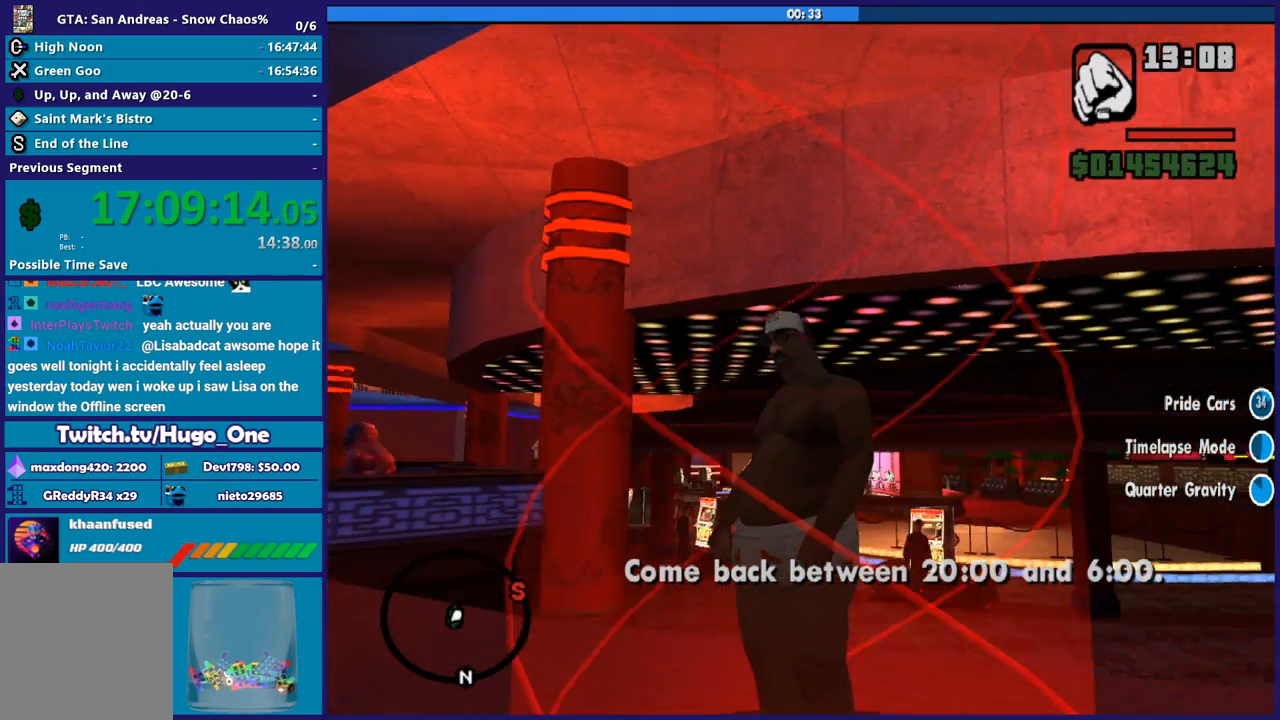
{"buttons": [], "left_stick": "center", "right_stick": "up-left", "button_events": []}
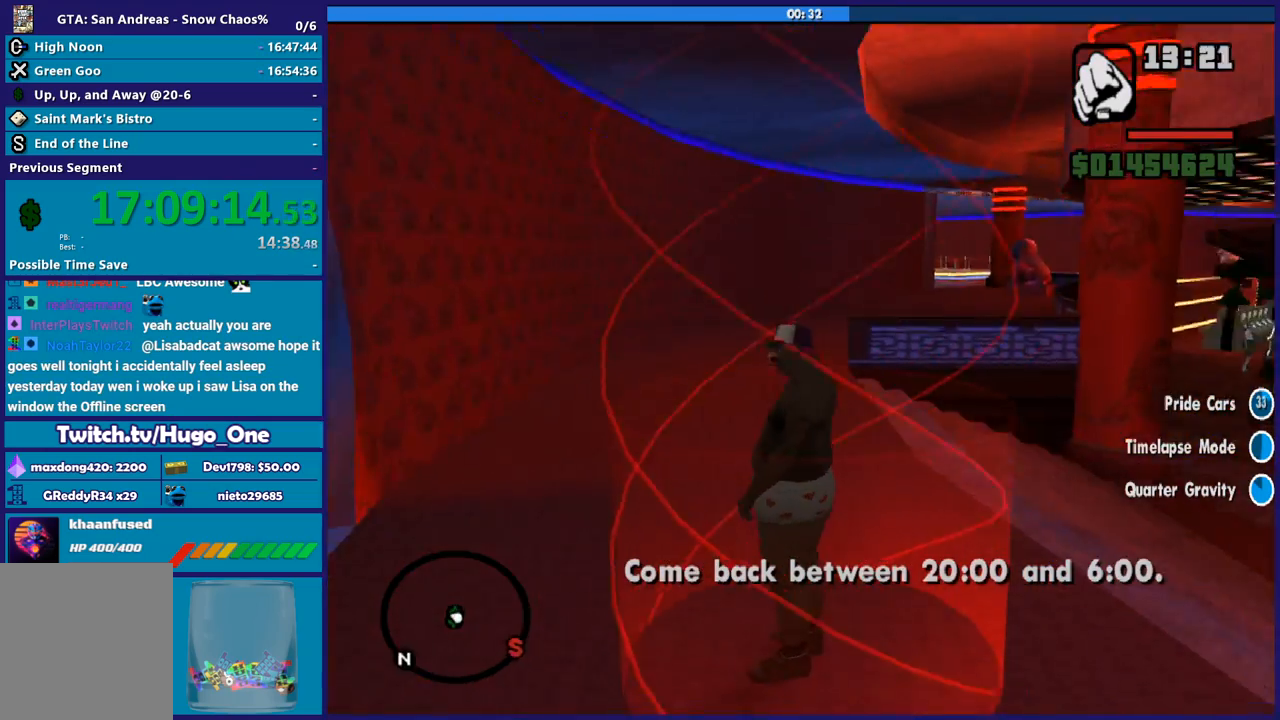
{"buttons": [], "left_stick": "center", "right_stick": "left", "button_events": []}
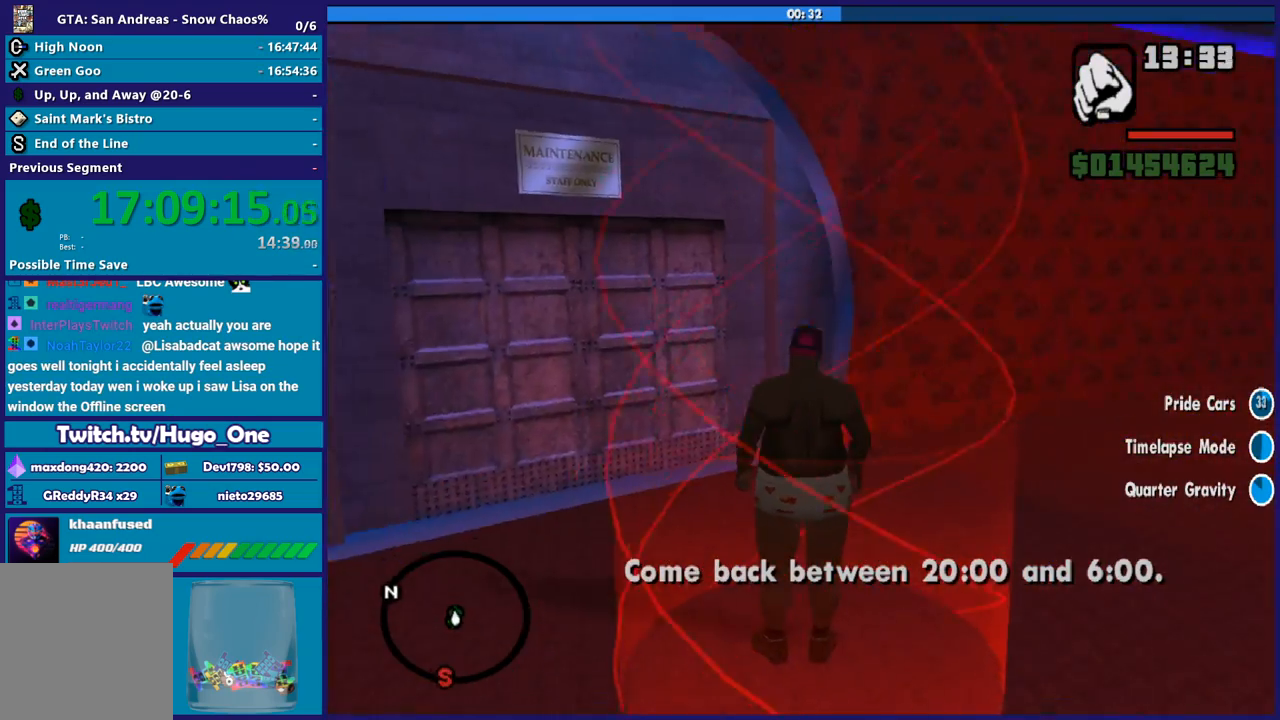
{"buttons": [], "left_stick": "center", "right_stick": "left", "button_events": []}
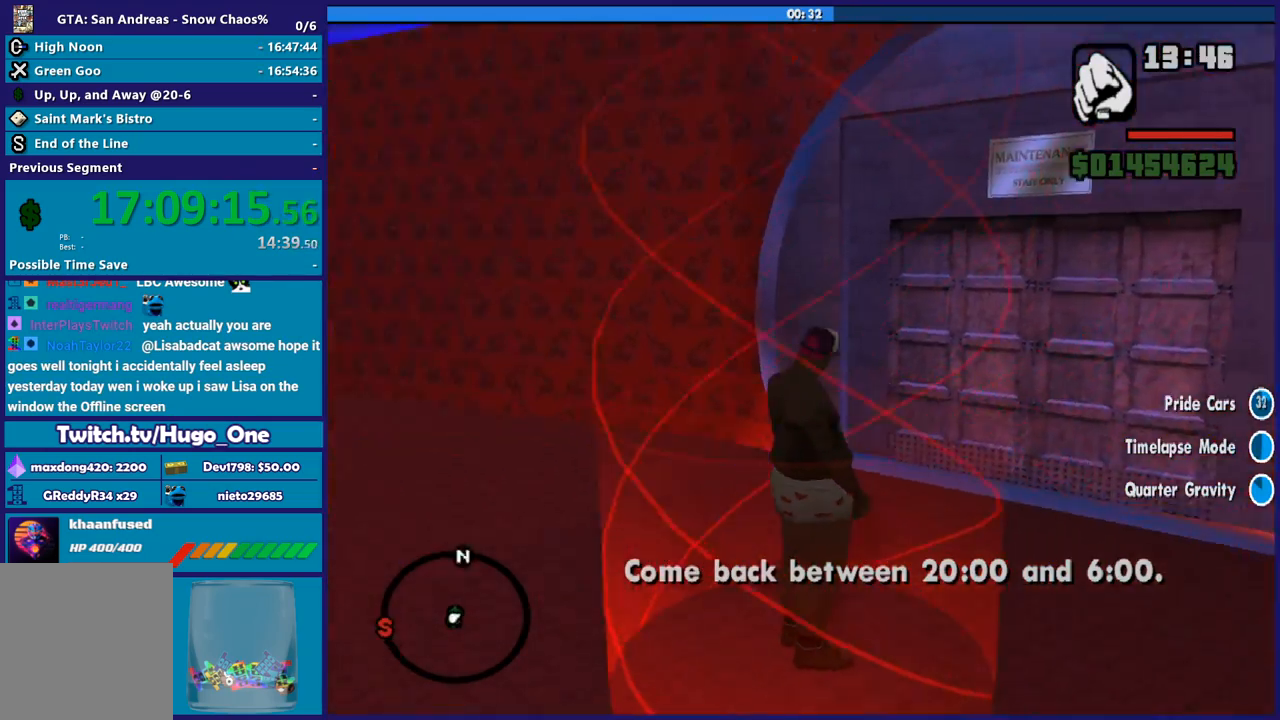
{"buttons": [], "left_stick": "center", "right_stick": "left", "button_events": []}
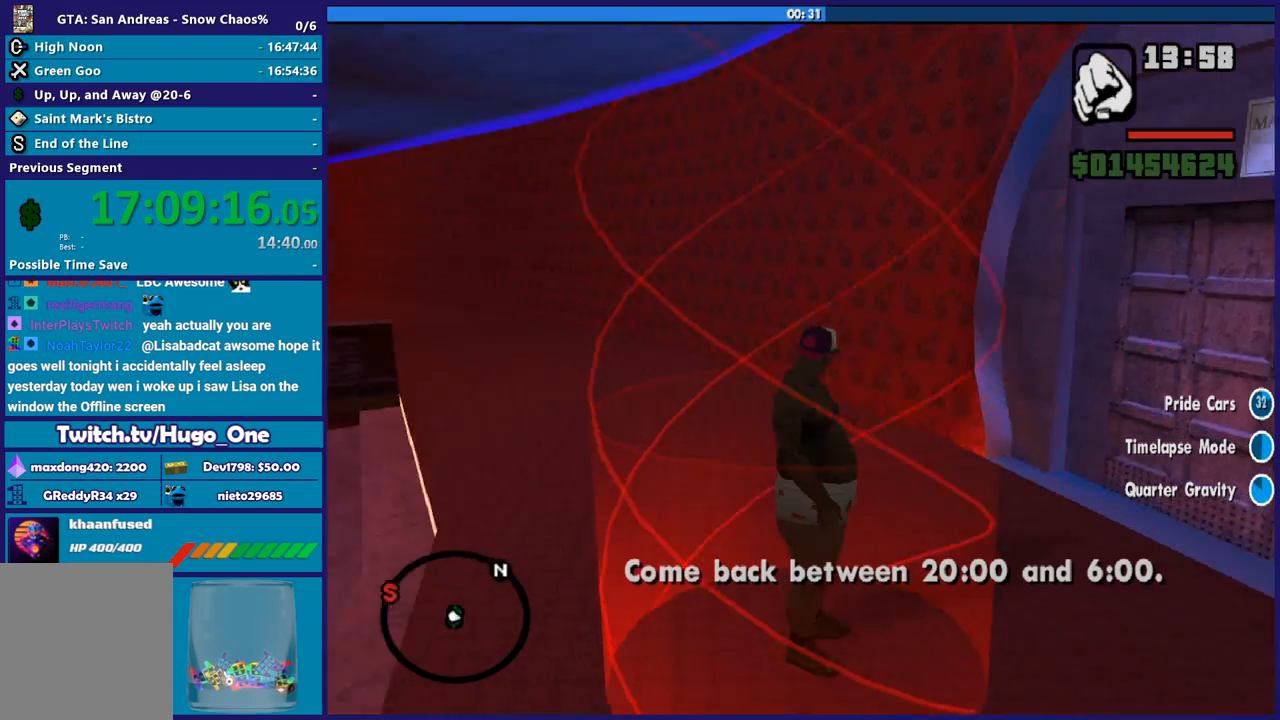
{"buttons": [], "left_stick": "center", "right_stick": "left", "button_events": []}
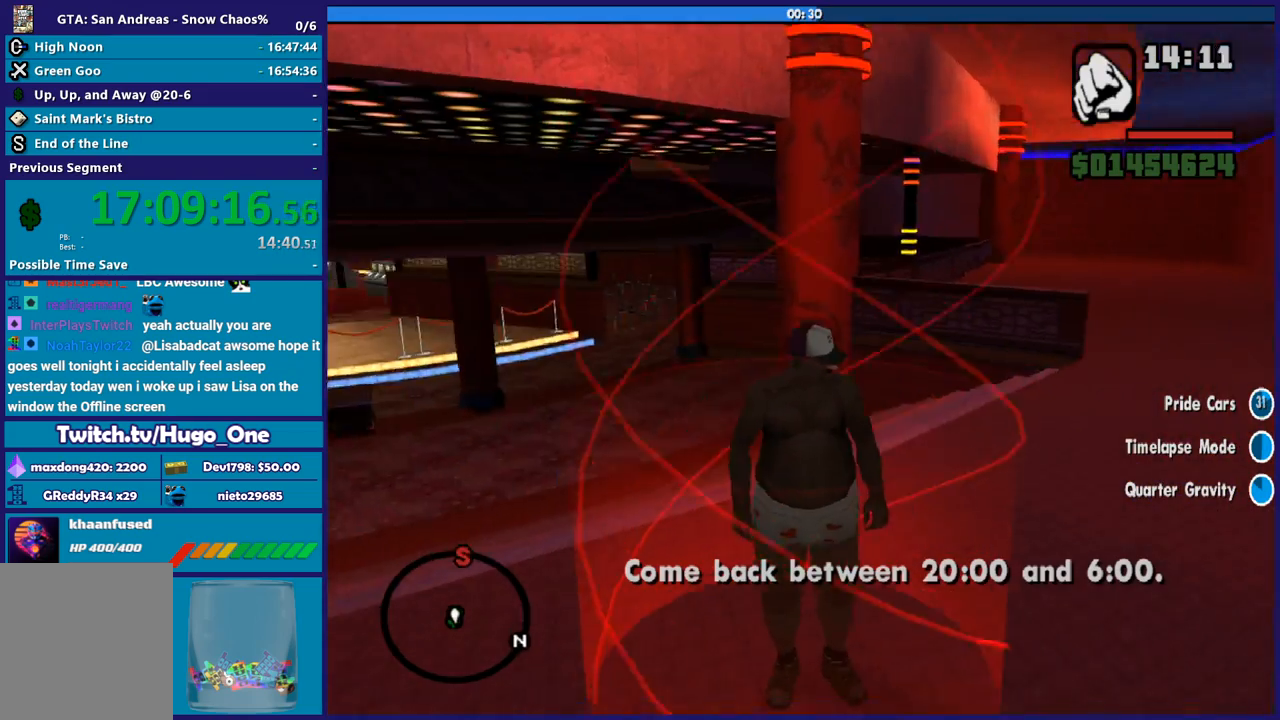
{"buttons": [], "left_stick": "center", "right_stick": "center", "button_events": []}
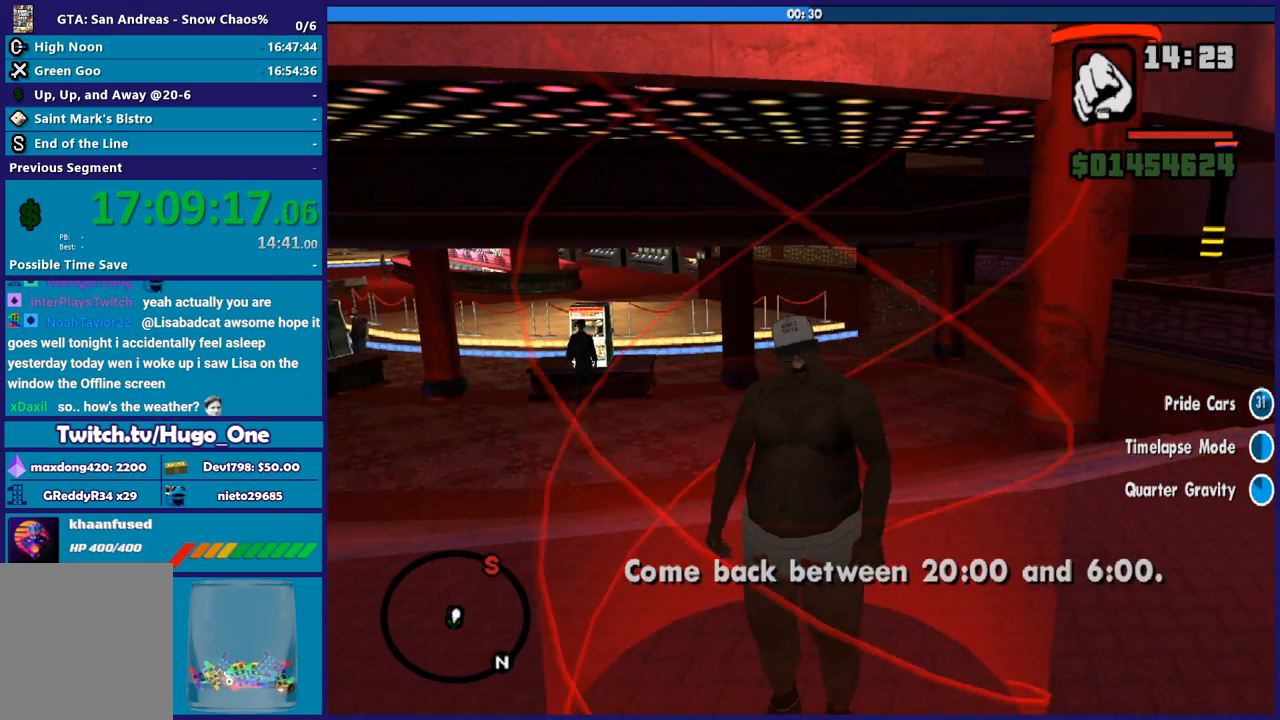
{"buttons": [], "left_stick": "center", "right_stick": "center", "button_events": []}
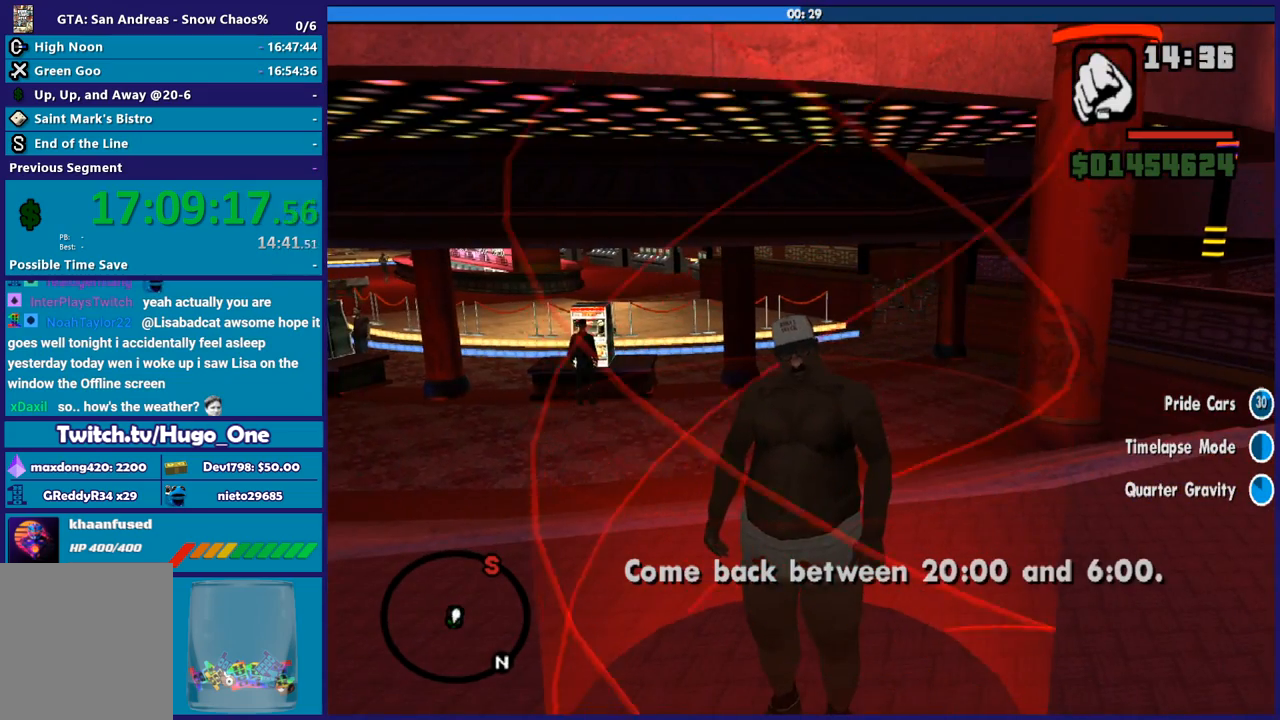
{"buttons": [], "left_stick": "center", "right_stick": "center", "button_events": []}
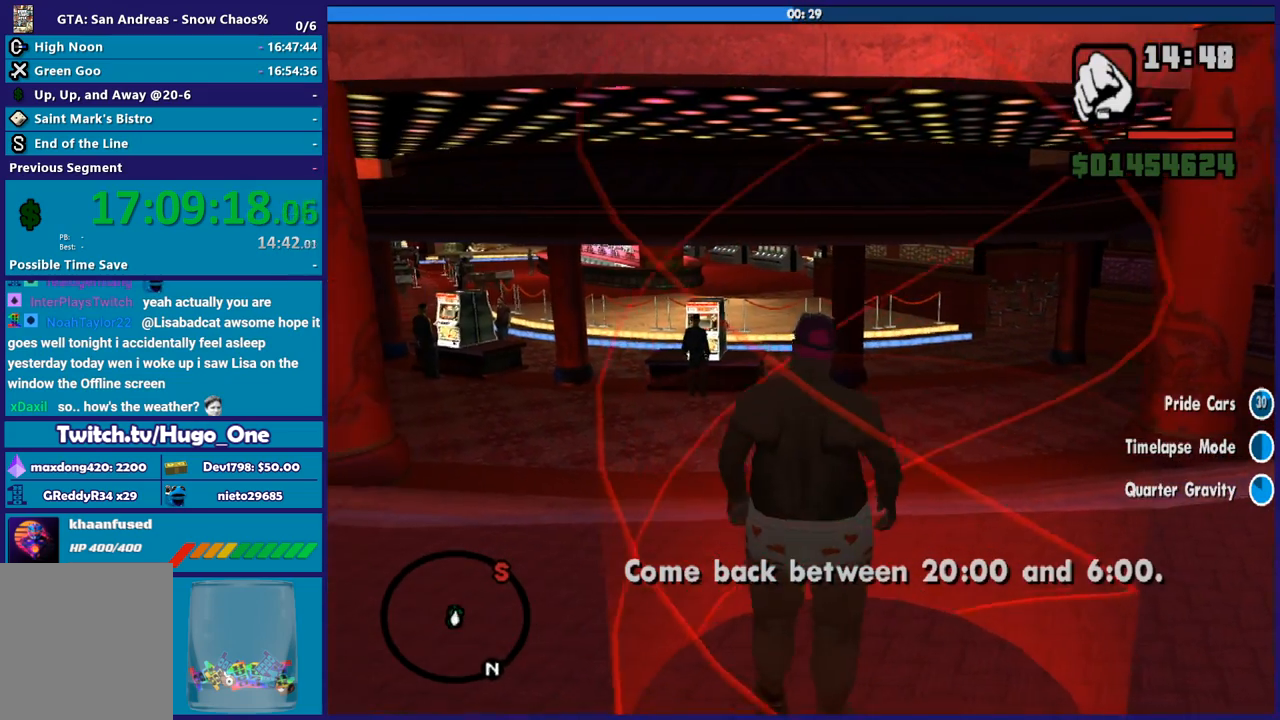
{"buttons": [], "left_stick": "center", "right_stick": "left", "button_events": []}
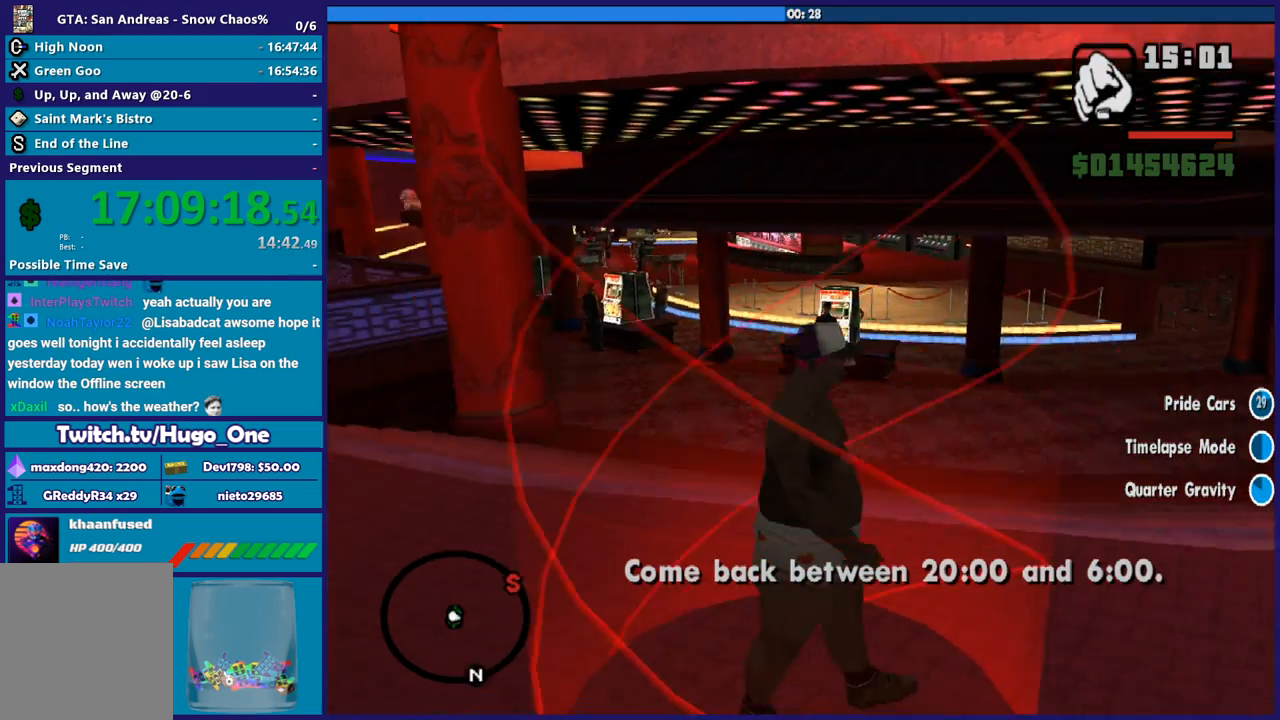
{"buttons": [], "left_stick": "up-left", "right_stick": "up-left", "button_events": []}
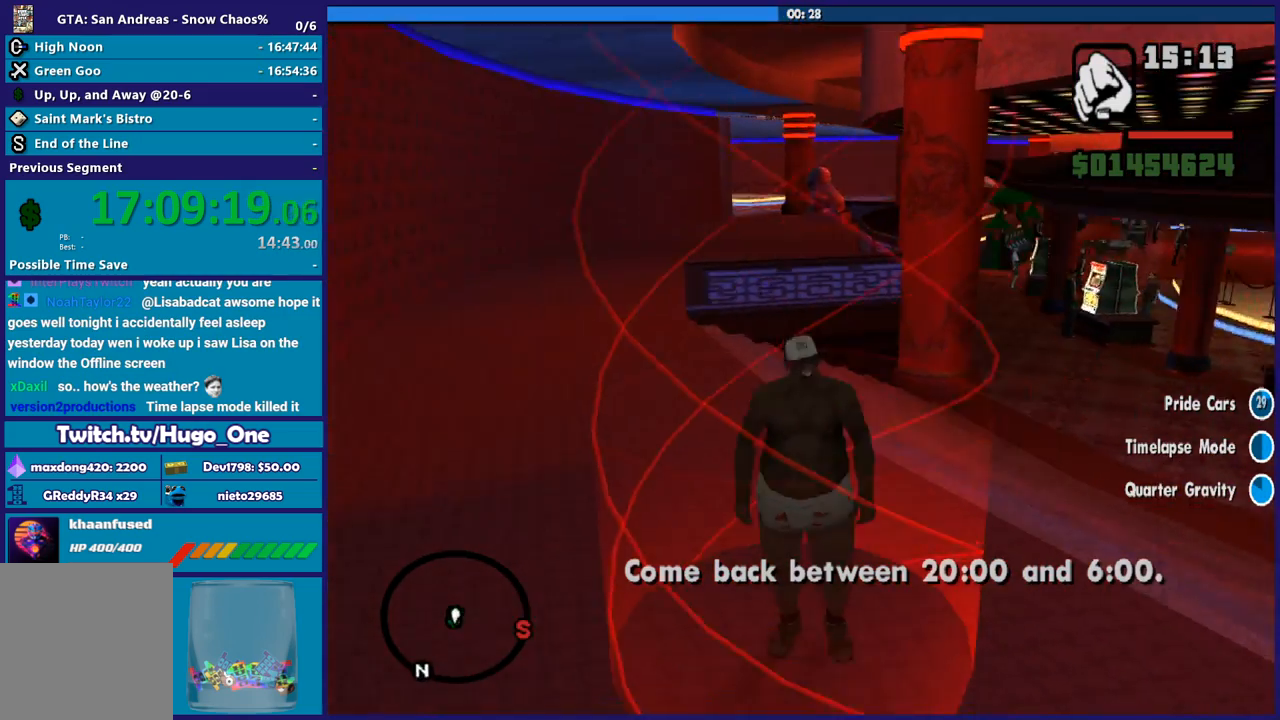
{"buttons": [], "left_stick": "down-right", "right_stick": "center", "button_events": []}
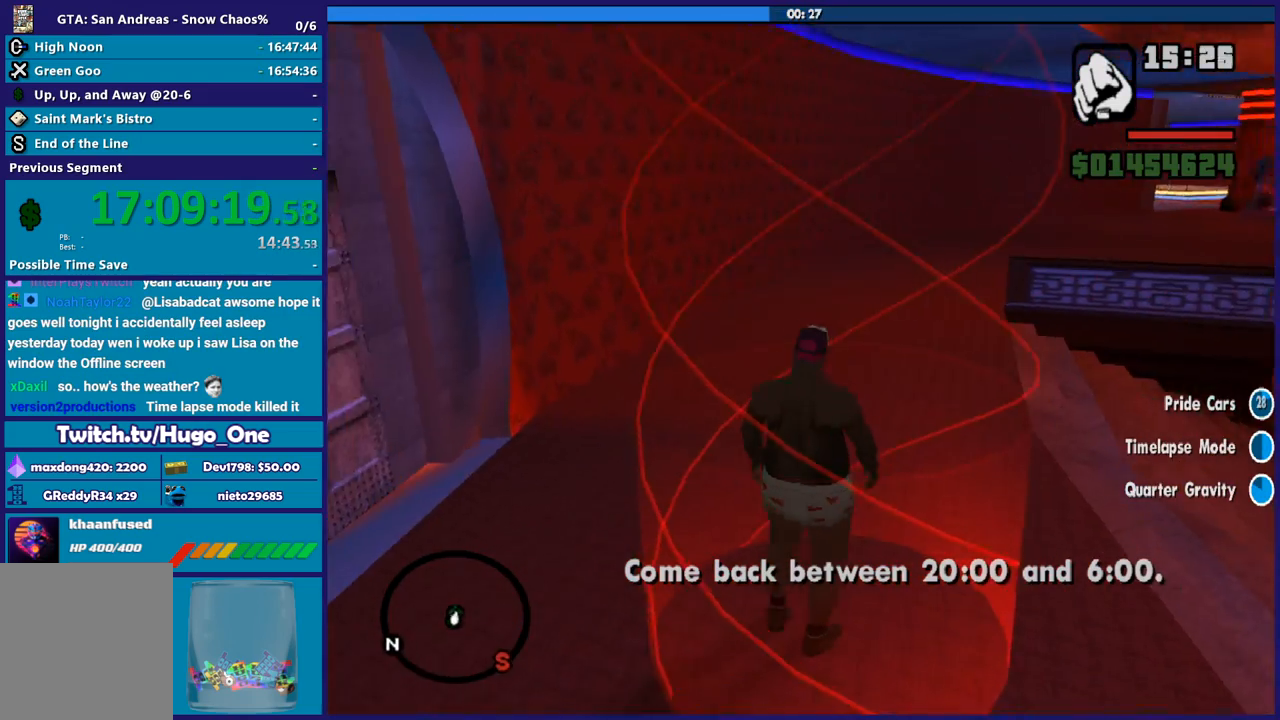
{"buttons": [], "left_stick": "center", "right_stick": "left", "button_events": []}
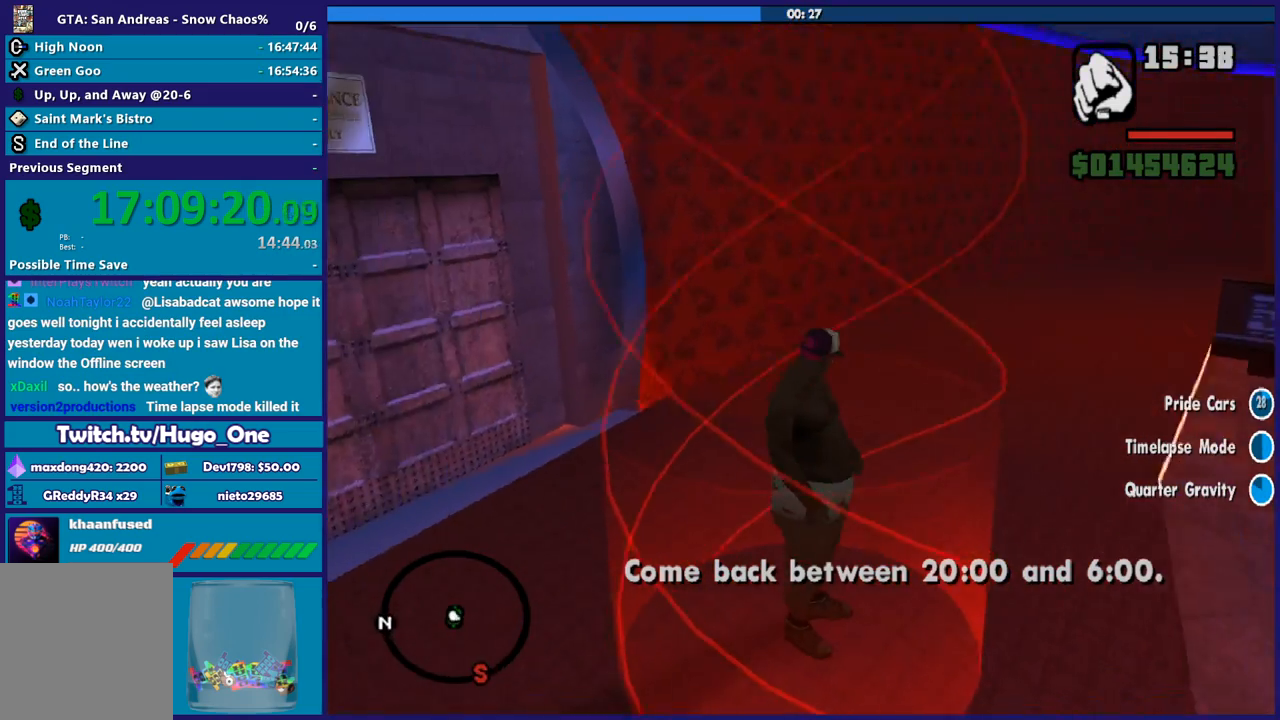
{"buttons": [], "left_stick": "down", "right_stick": "center", "button_events": []}